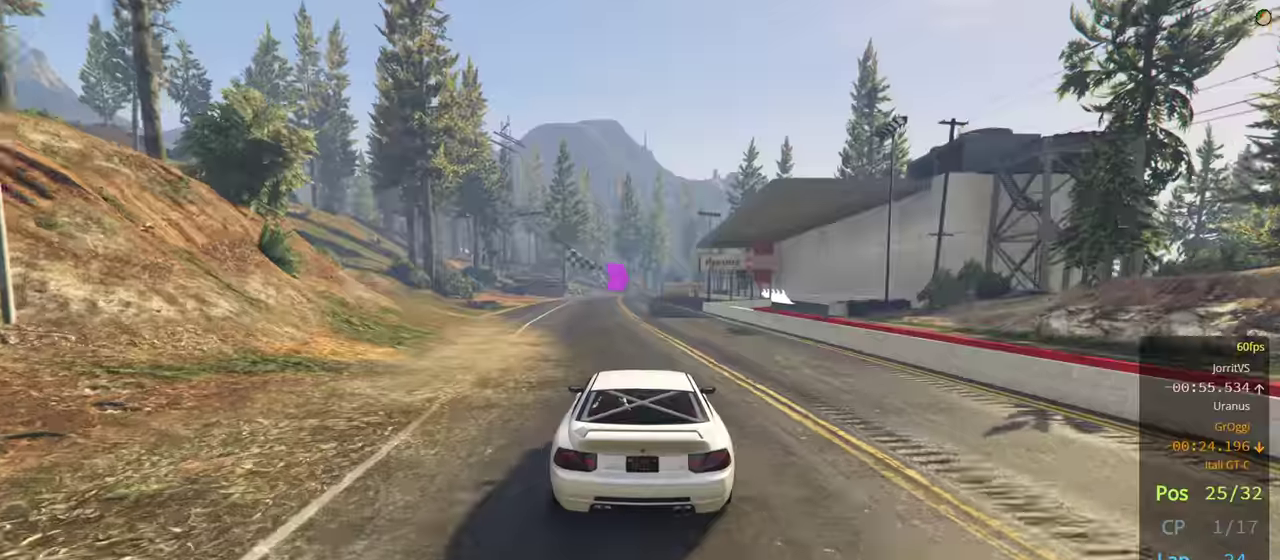
Gameplay with a controller (Xbox layout); each line is a JSON object with the inputs held at the frame after it. "events" lists button and stick changes between this image and that frame as [ms after this image, input, new state], when the widget could be followed in between.
{"buttons": ["R2"], "left_stick": "center", "right_stick": "center", "events": []}
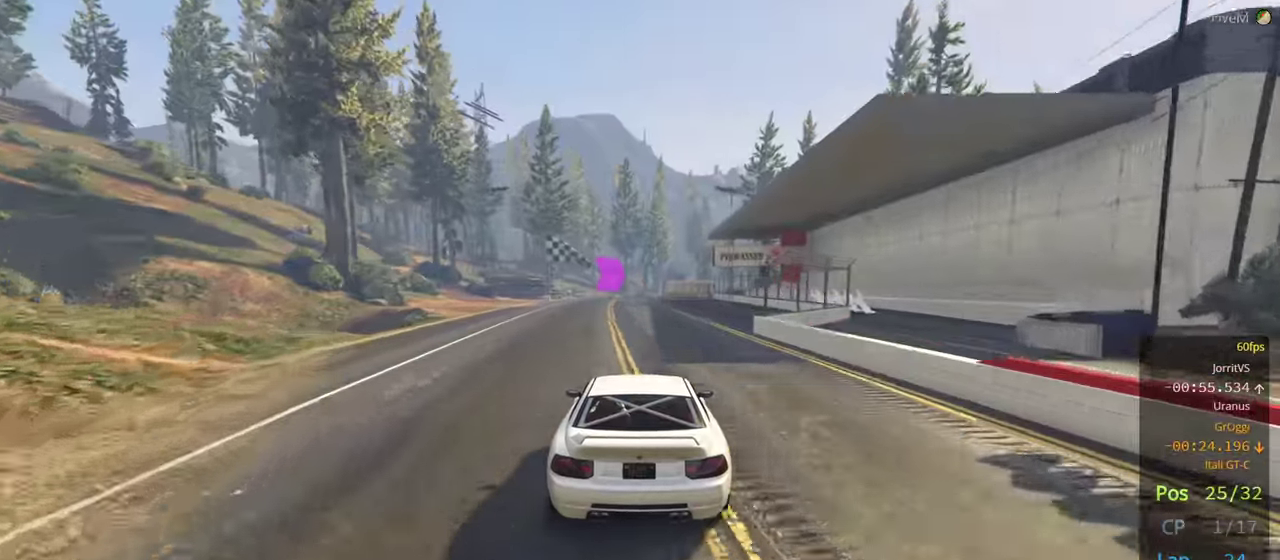
{"buttons": ["R2"], "left_stick": "center", "right_stick": "center", "events": []}
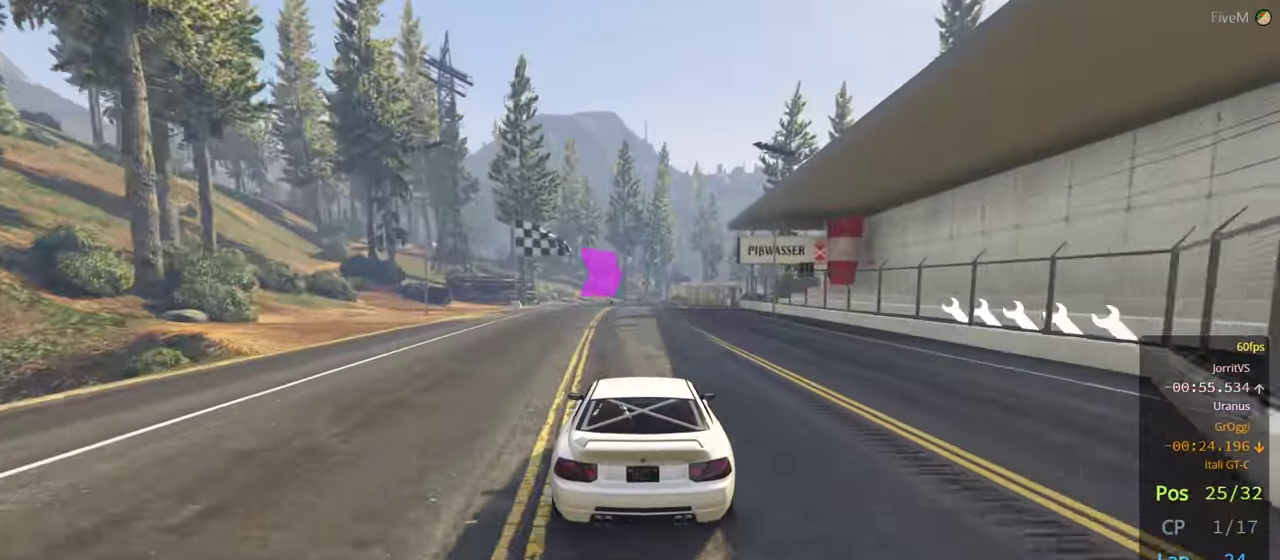
{"buttons": ["R2", "DPAD_DOWN"], "left_stick": "center", "right_stick": "center", "events": [[400, "DPAD_DOWN", "down"]]}
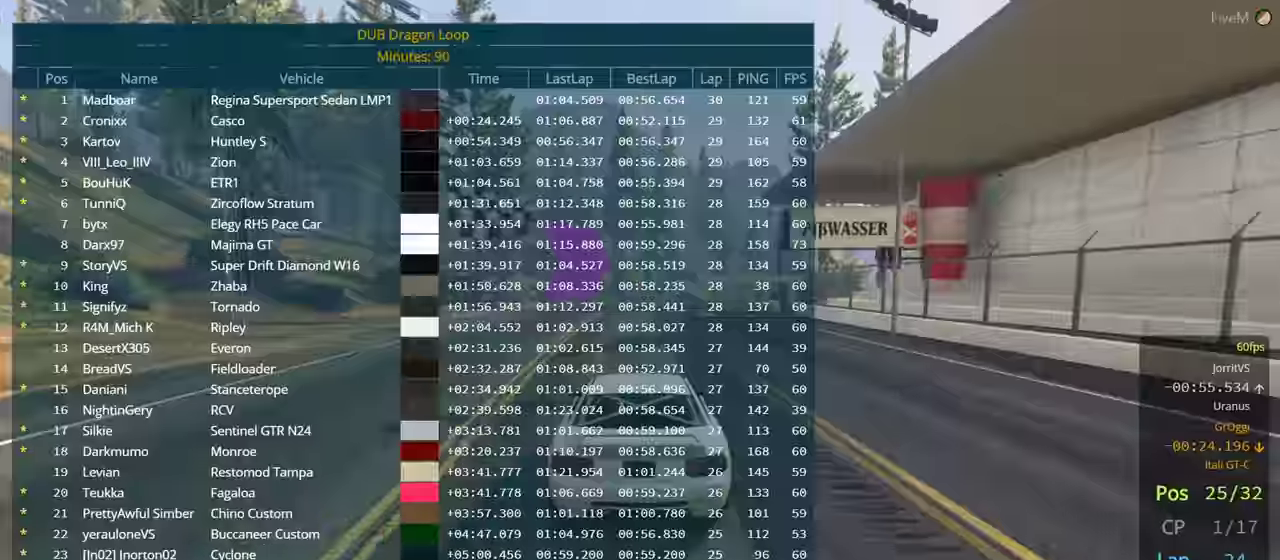
{"buttons": ["R2", "DPAD_DOWN"], "left_stick": "center", "right_stick": "center", "events": []}
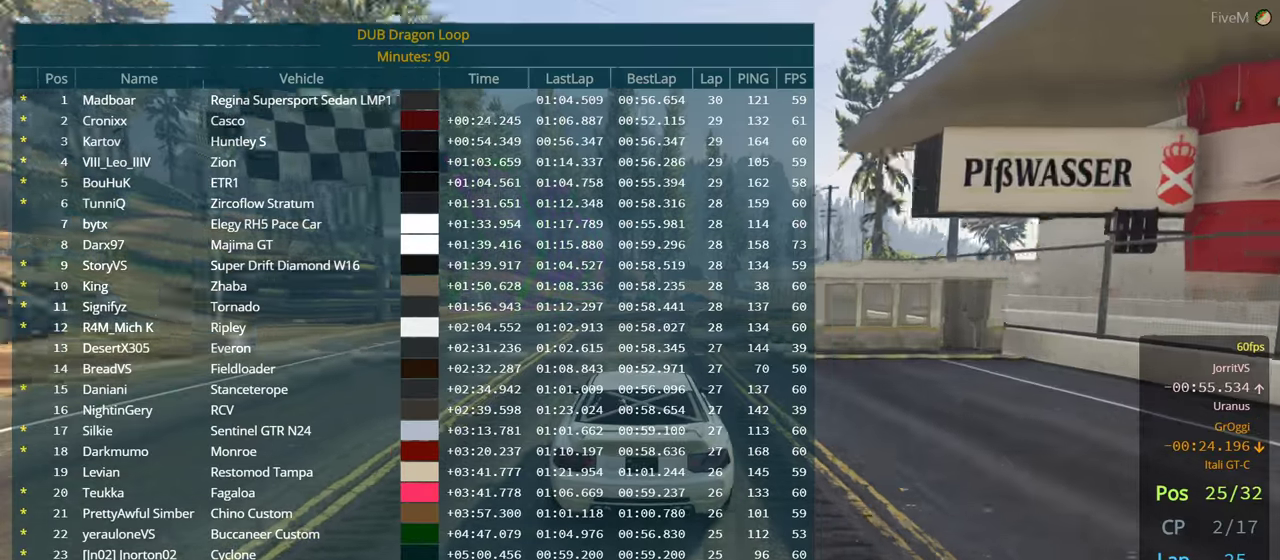
{"buttons": ["R2", "DPAD_DOWN"], "left_stick": "center", "right_stick": "center", "events": [[67, "left_stick", "right"], [184, "left_stick", "center"], [334, "left_stick", "right"], [467, "left_stick", "center"]]}
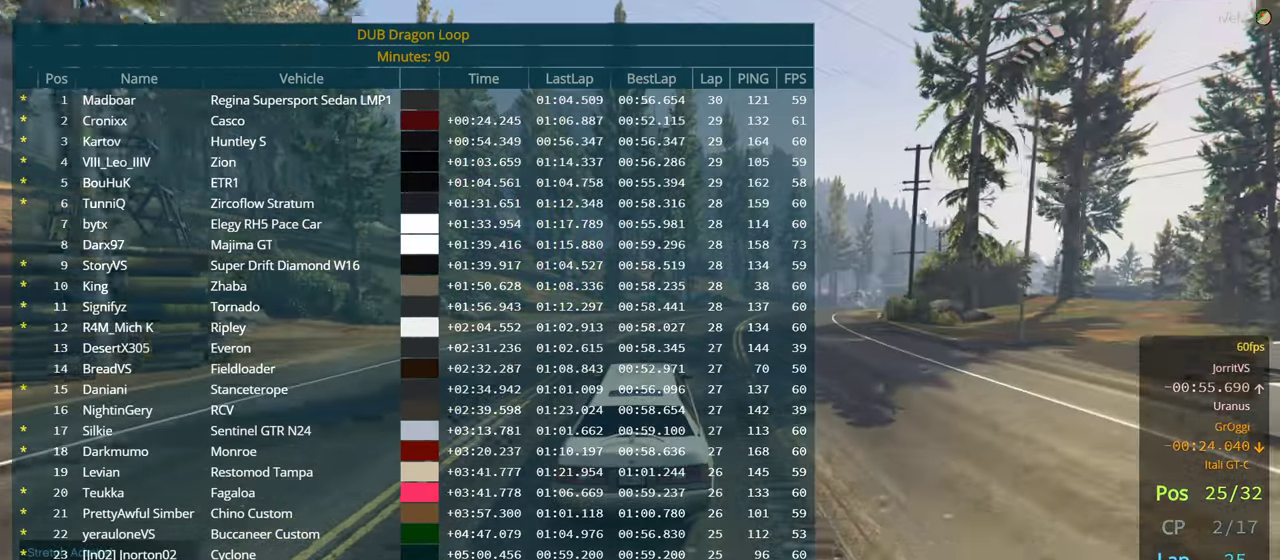
{"buttons": ["R2"], "left_stick": "center", "right_stick": "center", "events": [[84, "left_stick", "right"], [250, "left_stick", "center"], [334, "left_stick", "right"], [417, "DPAD_DOWN", "up"], [500, "left_stick", "center"]]}
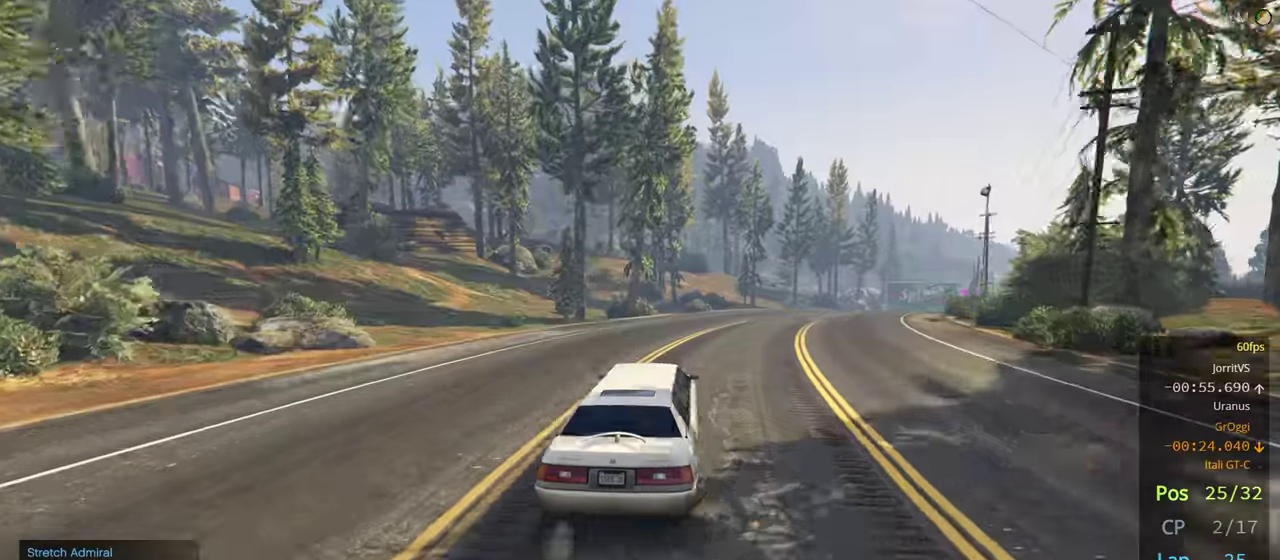
{"buttons": ["R2"], "left_stick": "center", "right_stick": "center", "events": [[100, "left_stick", "right"], [234, "left_stick", "center"]]}
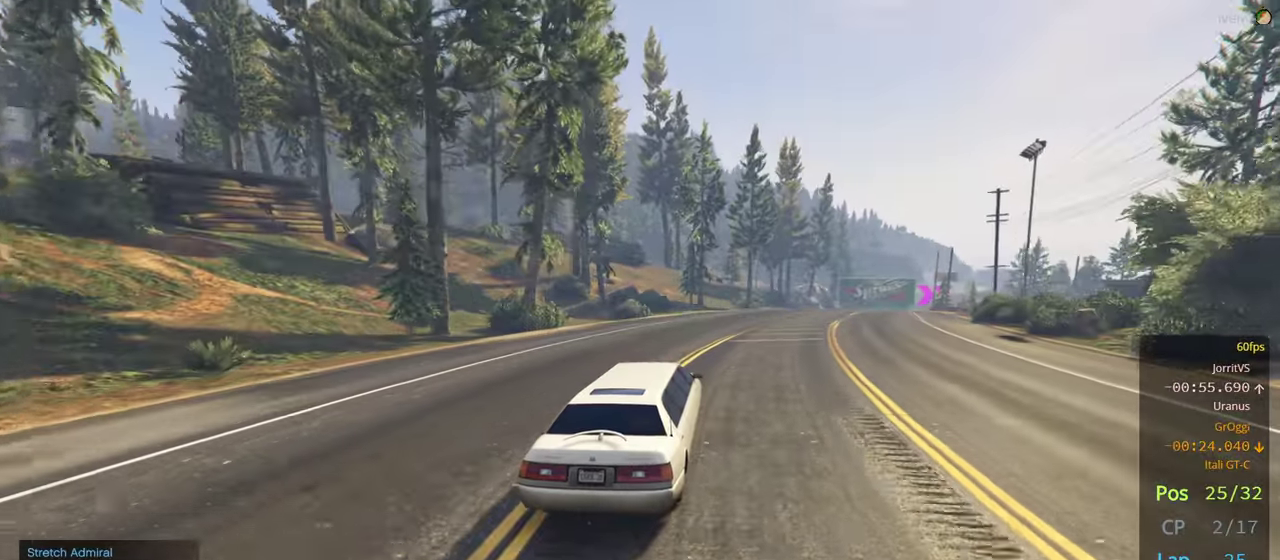
{"buttons": ["R2"], "left_stick": "center", "right_stick": "center", "events": [[284, "left_stick", "right"], [450, "left_stick", "center"]]}
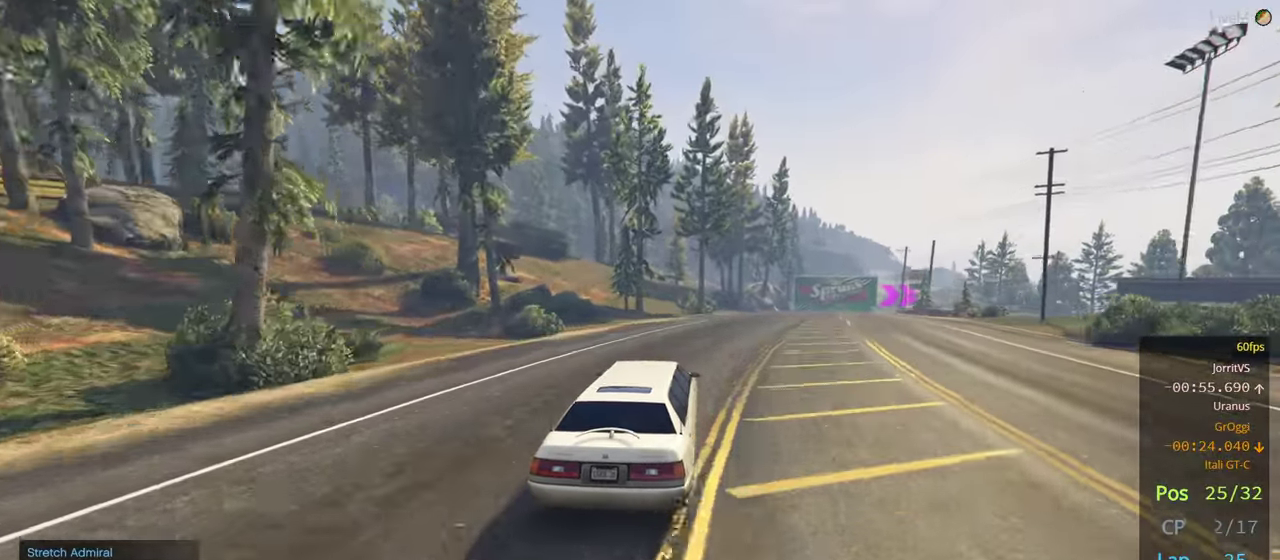
{"buttons": ["R2"], "left_stick": "center", "right_stick": "center", "events": [[150, "left_stick", "right"], [284, "left_stick", "center"]]}
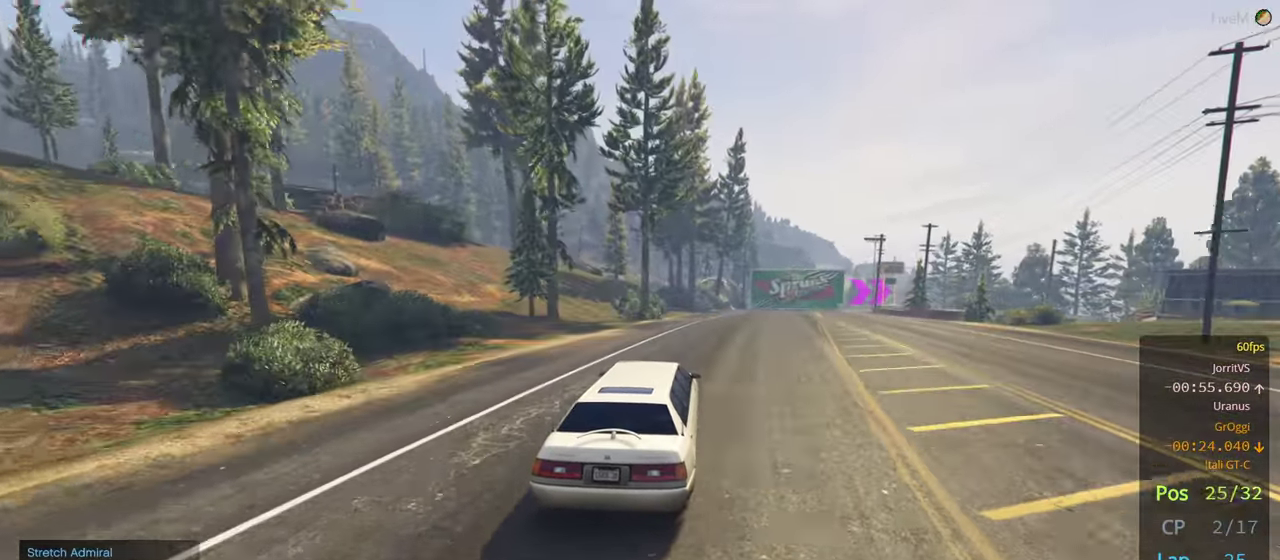
{"buttons": ["R2"], "left_stick": "center", "right_stick": "center", "events": []}
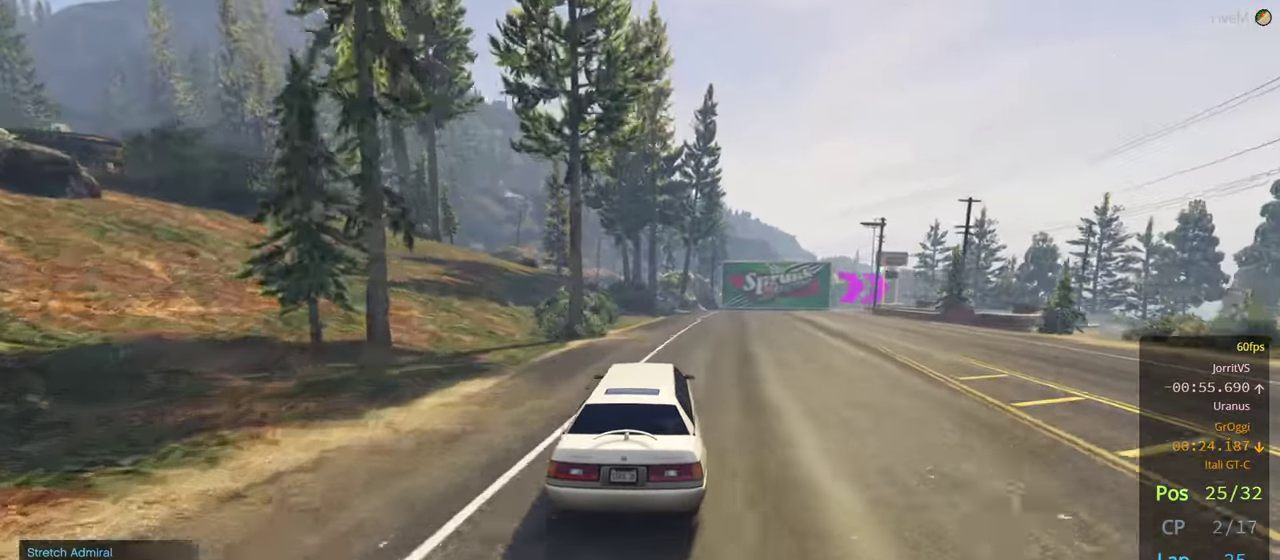
{"buttons": ["R2"], "left_stick": "center", "right_stick": "center", "events": [[284, "left_stick", "right"], [450, "left_stick", "center"]]}
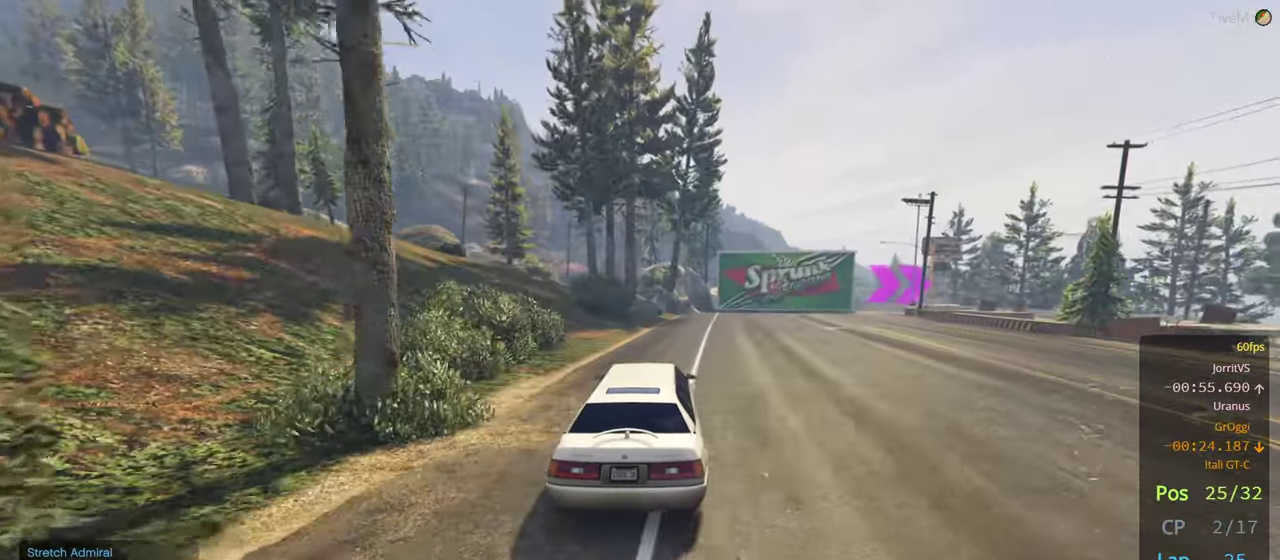
{"buttons": ["L2"], "left_stick": "right", "right_stick": "center", "events": [[84, "left_stick", "right"], [200, "R2", "up"], [200, "left_stick", "center"], [217, "L2", "down"], [467, "left_stick", "right"]]}
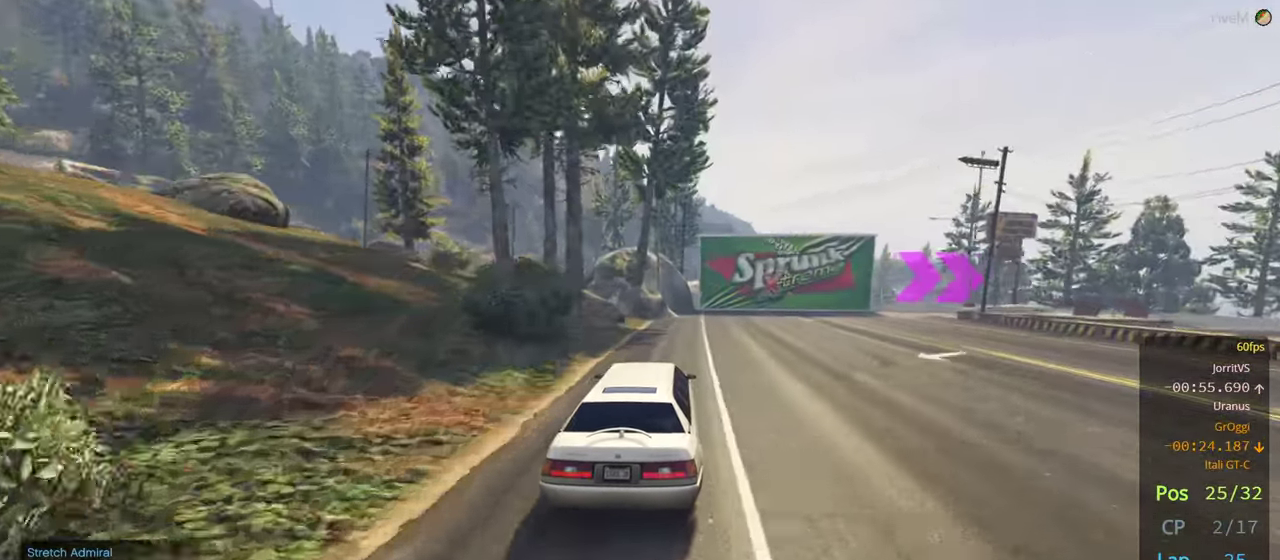
{"buttons": [], "left_stick": "right", "right_stick": "center", "events": [[367, "L2", "up"]]}
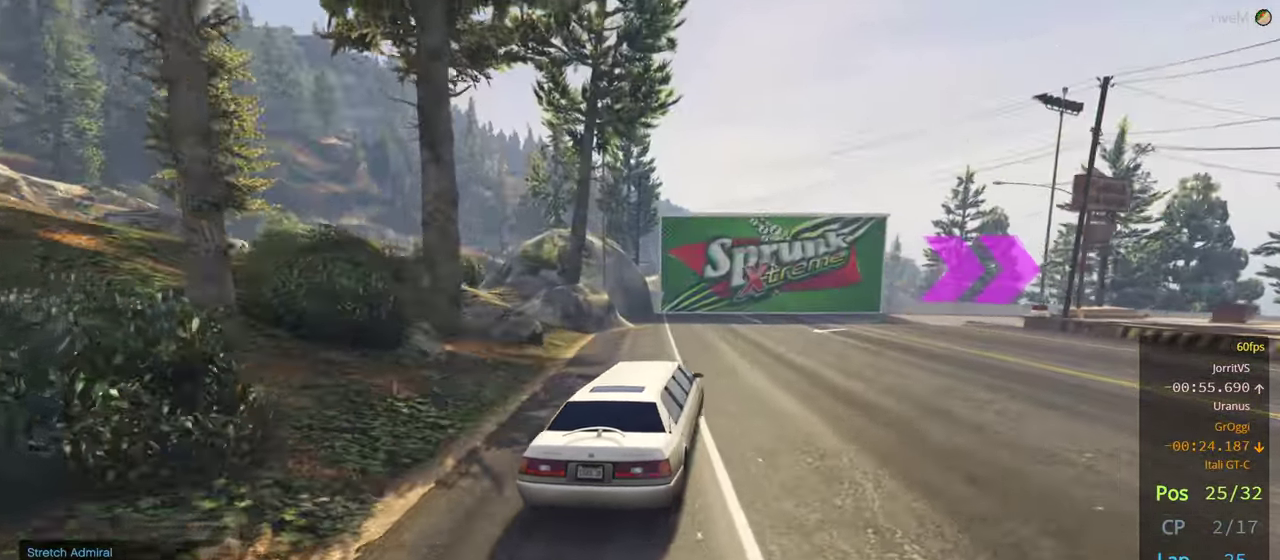
{"buttons": ["L2"], "left_stick": "right", "right_stick": "center", "events": [[300, "L2", "down"]]}
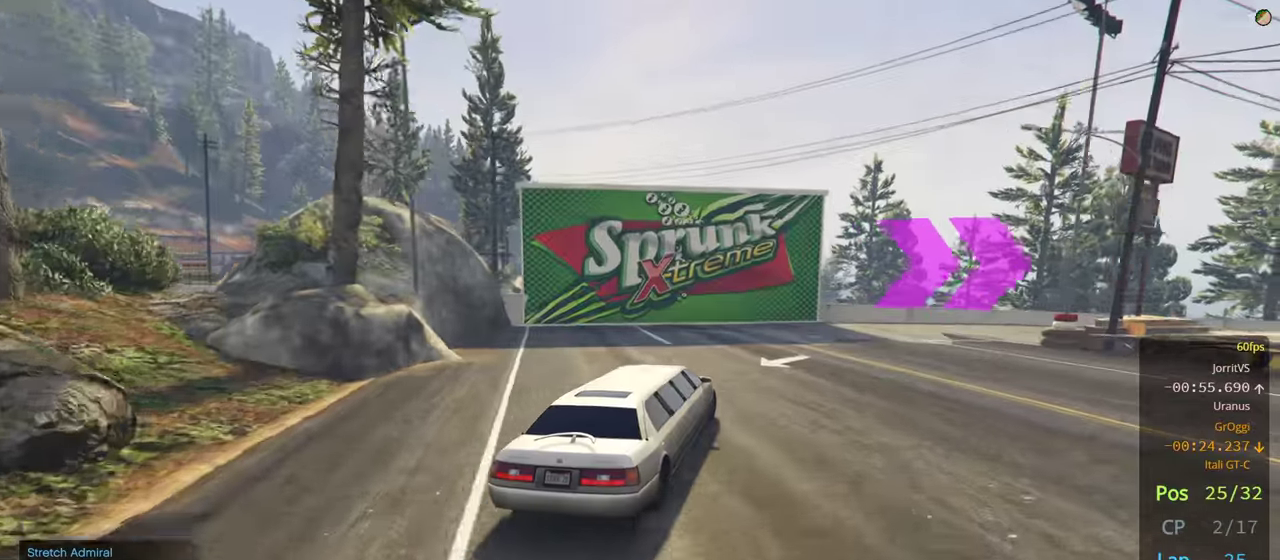
{"buttons": [], "left_stick": "right", "right_stick": "center", "events": [[166, "L2", "up"]]}
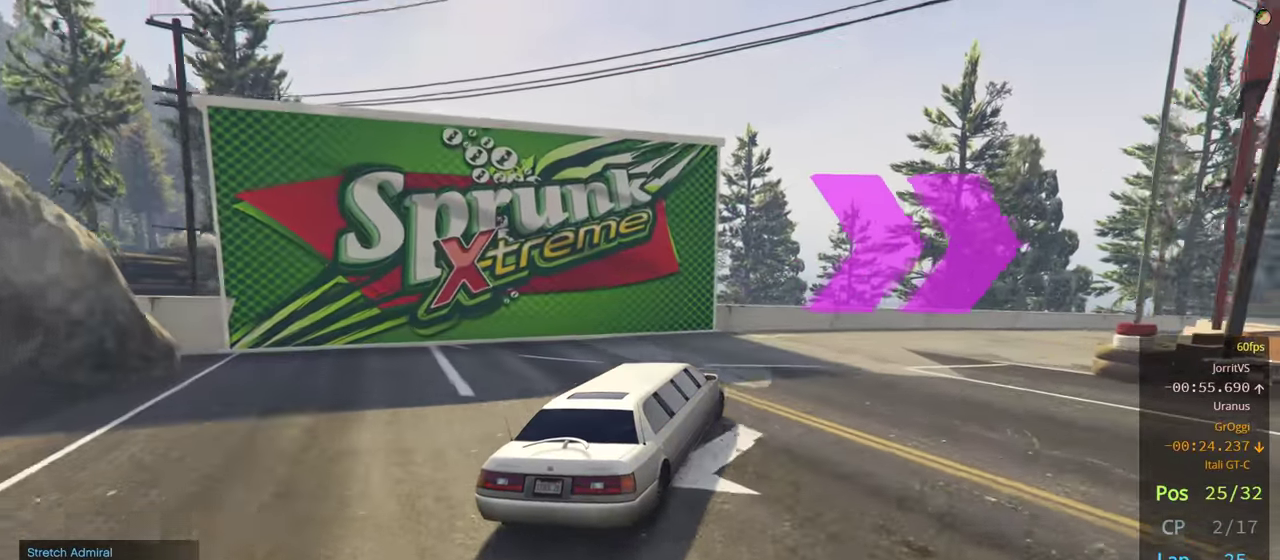
{"buttons": [], "left_stick": "right", "right_stick": "center", "events": []}
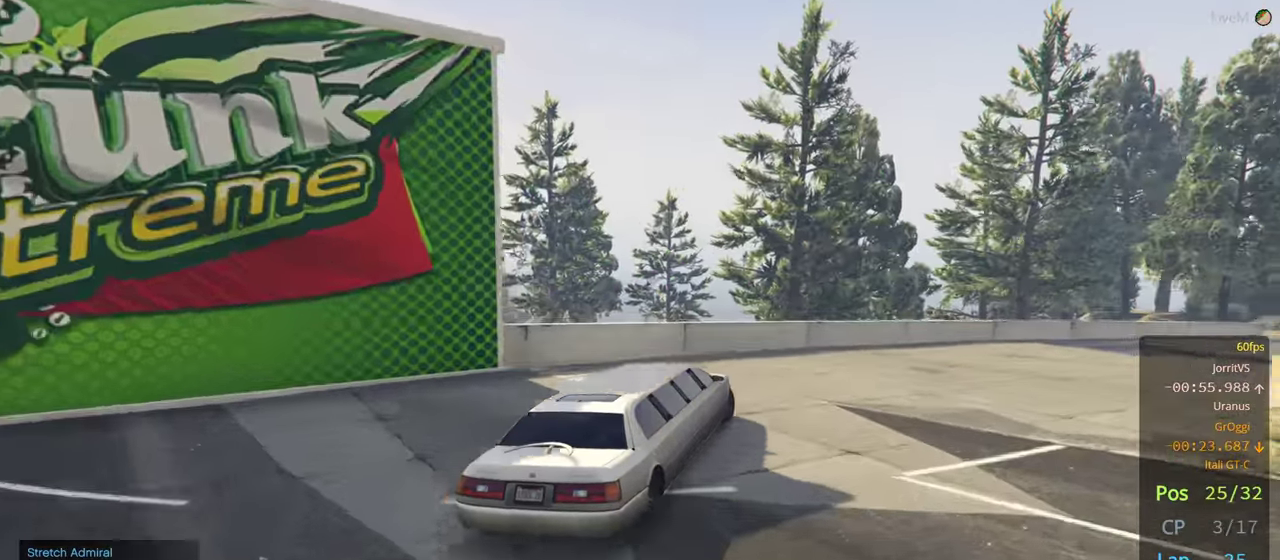
{"buttons": ["R2"], "left_stick": "down-right", "right_stick": "center", "events": [[133, "left_stick", "down-right"], [200, "R2", "down"]]}
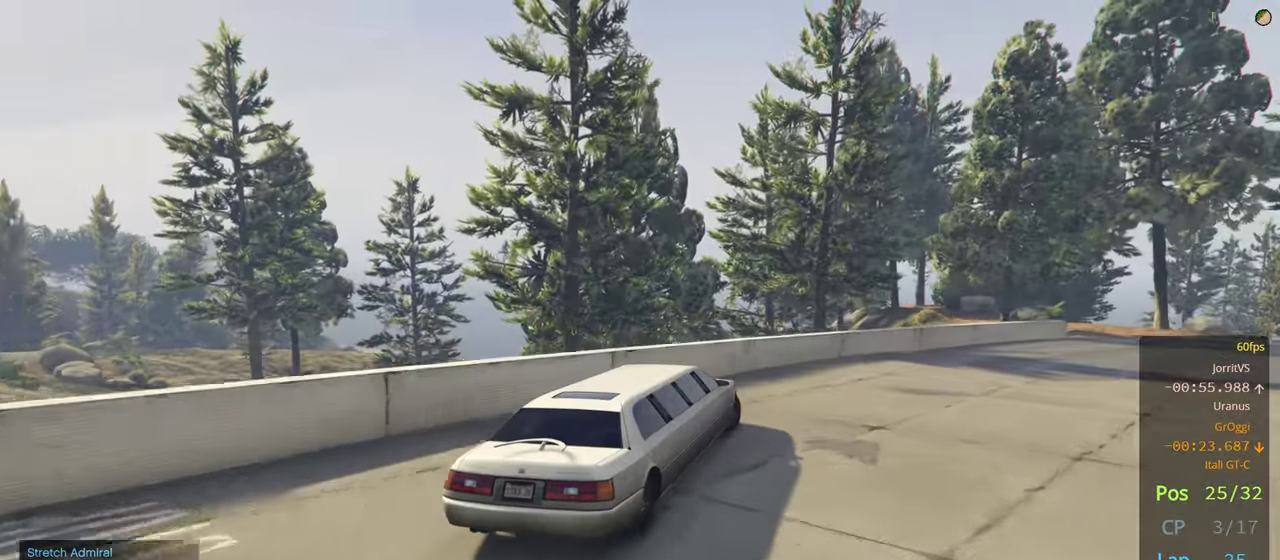
{"buttons": ["R2"], "left_stick": "down-right", "right_stick": "center", "events": []}
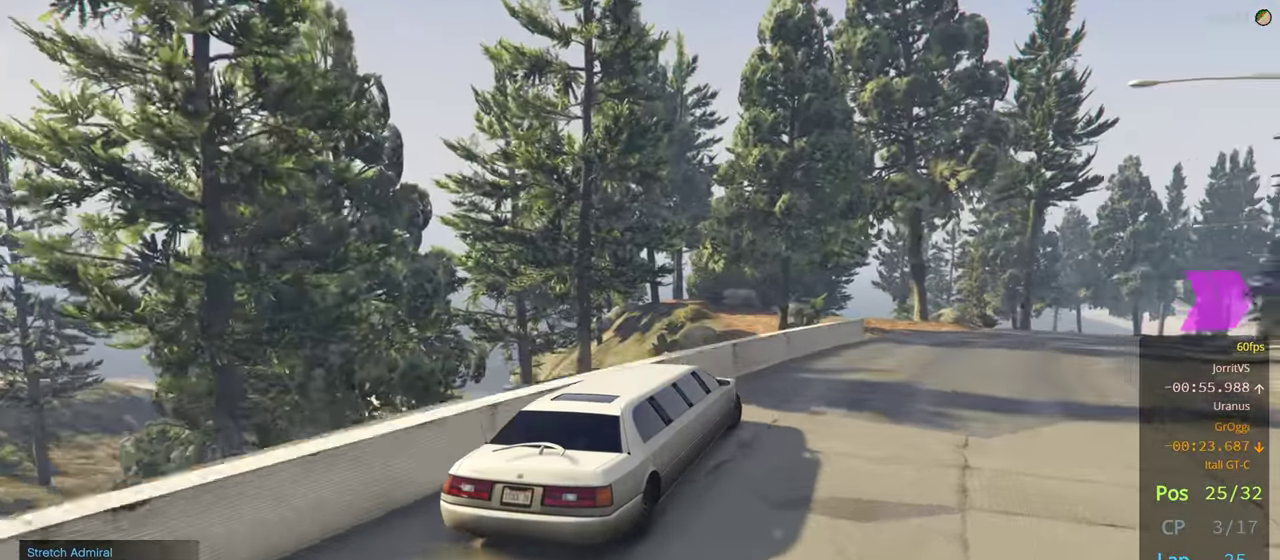
{"buttons": ["R2"], "left_stick": "center", "right_stick": "center", "events": [[116, "left_stick", "center"], [283, "left_stick", "right"], [450, "left_stick", "center"]]}
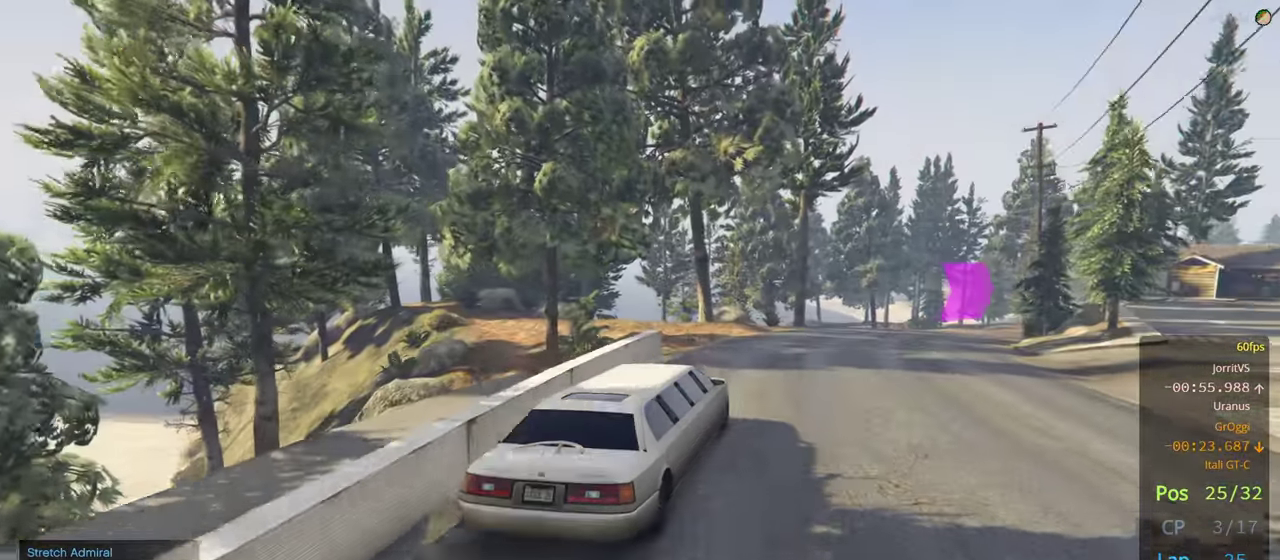
{"buttons": ["R2"], "left_stick": "right", "right_stick": "center", "events": [[66, "left_stick", "right"], [216, "left_stick", "center"], [400, "left_stick", "right"]]}
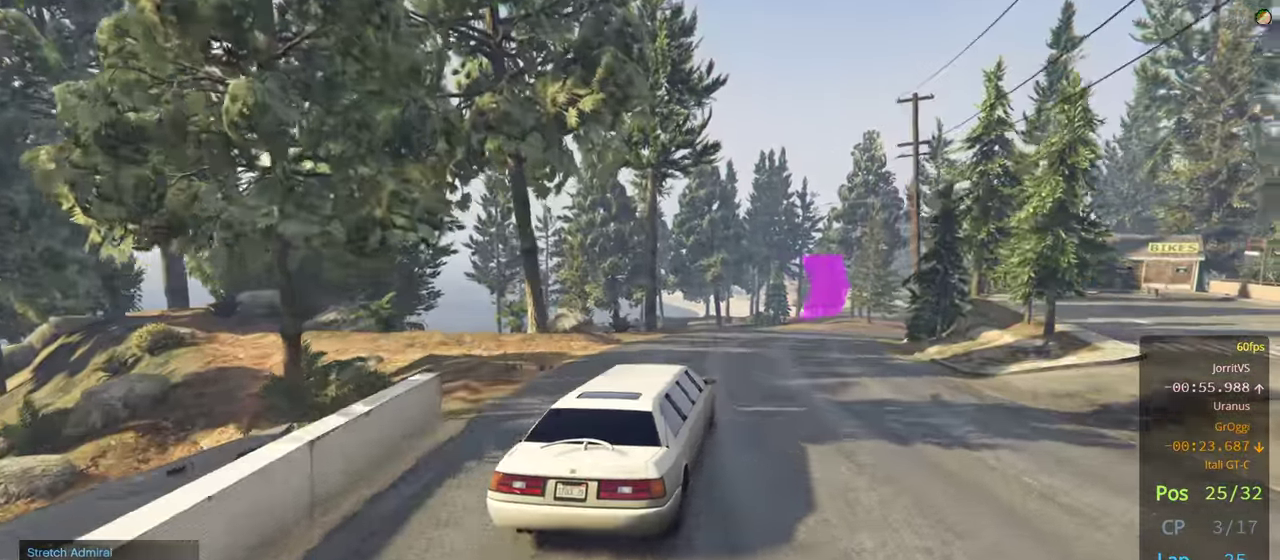
{"buttons": ["R2"], "left_stick": "right", "right_stick": "center", "events": [[66, "left_stick", "center"], [166, "left_stick", "right"], [300, "left_stick", "center"], [400, "left_stick", "right"]]}
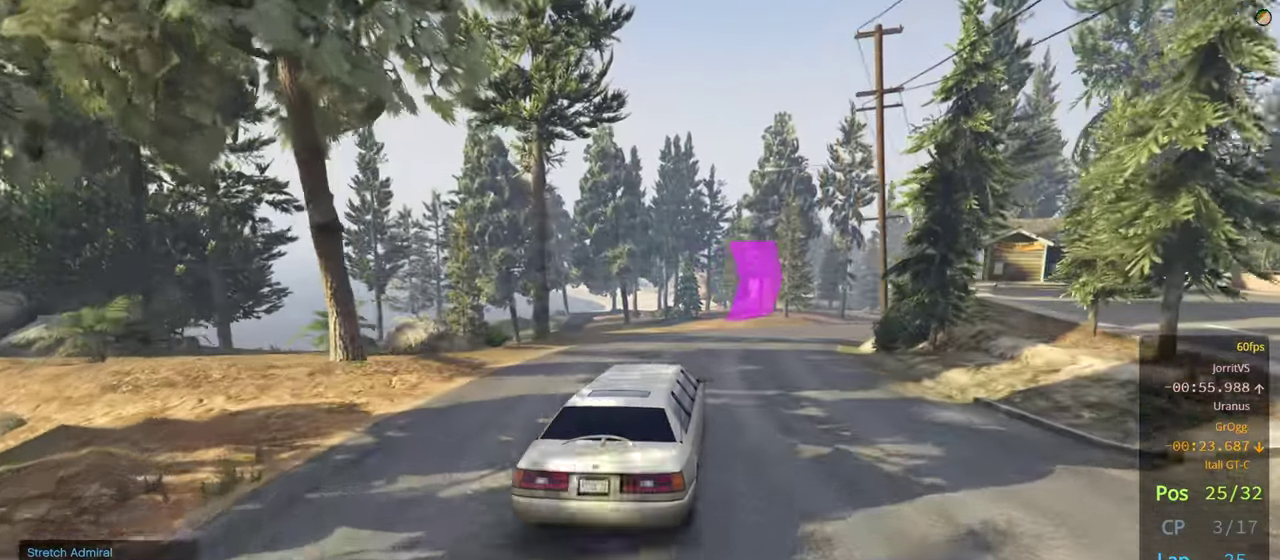
{"buttons": ["R2"], "left_stick": "center", "right_stick": "center", "events": [[50, "left_stick", "center"], [133, "left_stick", "right"], [300, "left_stick", "center"]]}
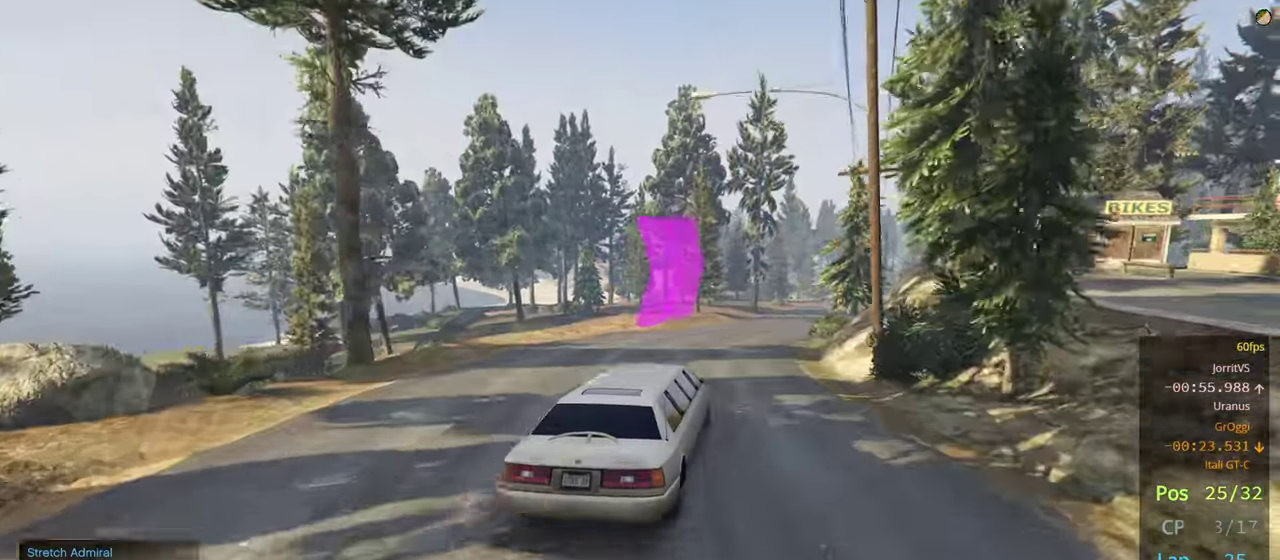
{"buttons": ["R2"], "left_stick": "right", "right_stick": "center", "events": [[233, "left_stick", "right"], [350, "left_stick", "center"], [483, "left_stick", "right"]]}
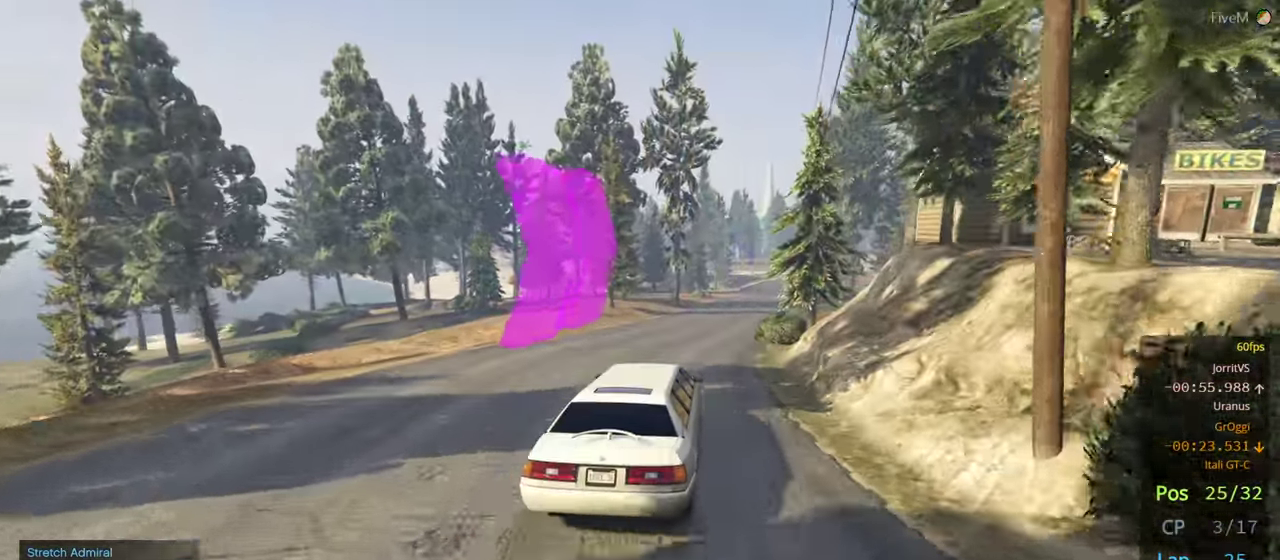
{"buttons": ["R2"], "left_stick": "right", "right_stick": "center", "events": [[100, "left_stick", "center"], [400, "left_stick", "right"]]}
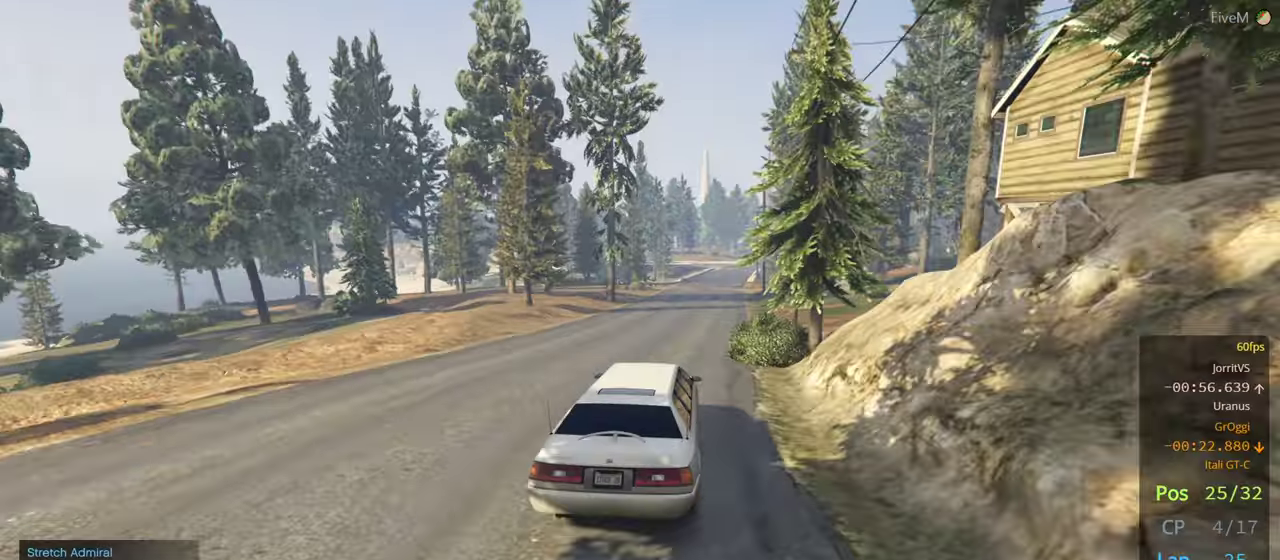
{"buttons": ["R2"], "left_stick": "center", "right_stick": "center", "events": [[50, "left_stick", "center"]]}
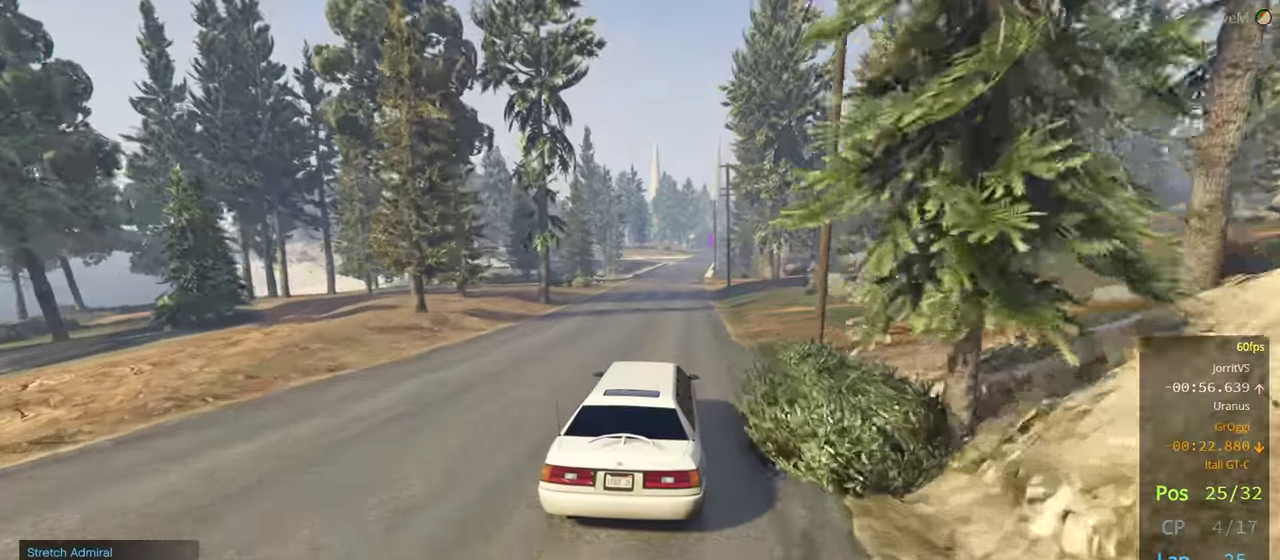
{"buttons": ["R2"], "left_stick": "center", "right_stick": "center", "events": []}
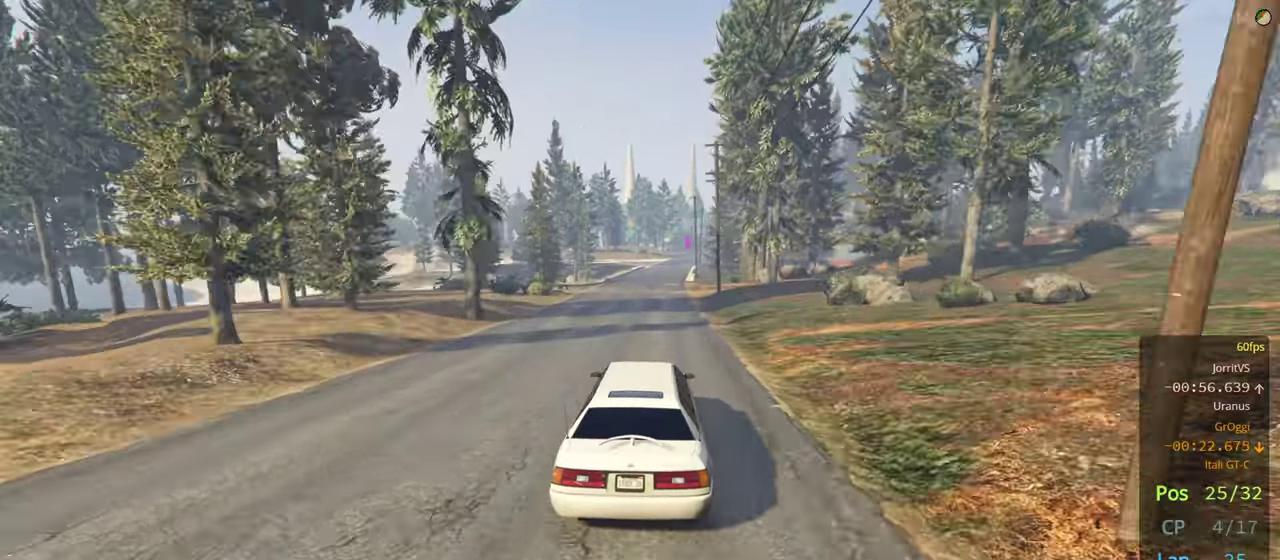
{"buttons": ["R2"], "left_stick": "right", "right_stick": "center", "events": [[500, "left_stick", "right"]]}
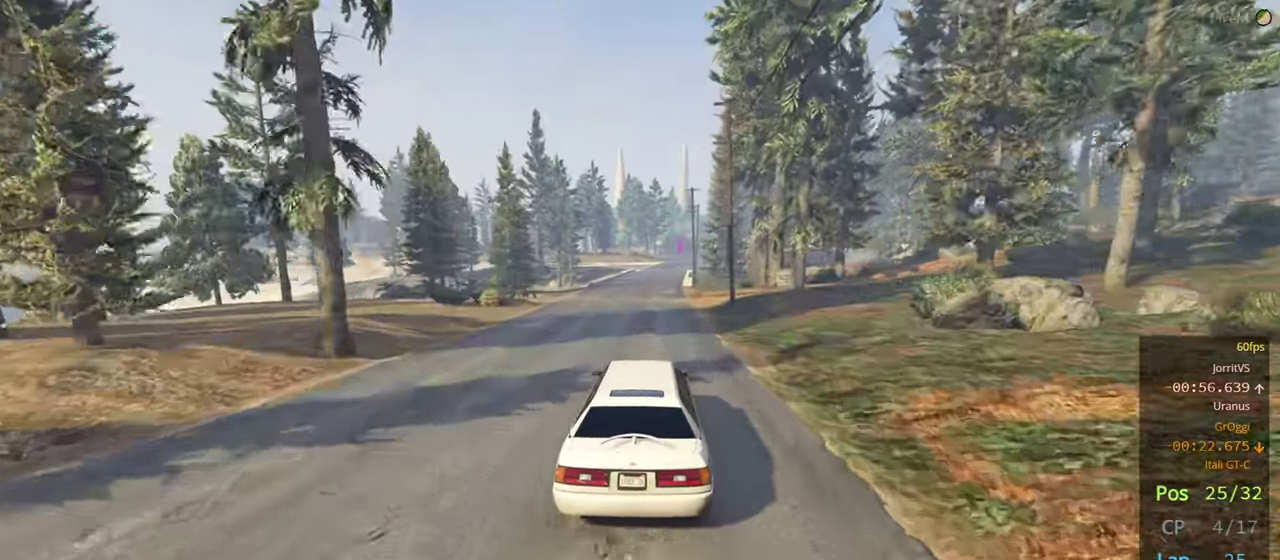
{"buttons": ["R2"], "left_stick": "center", "right_stick": "center", "events": [[117, "left_stick", "center"]]}
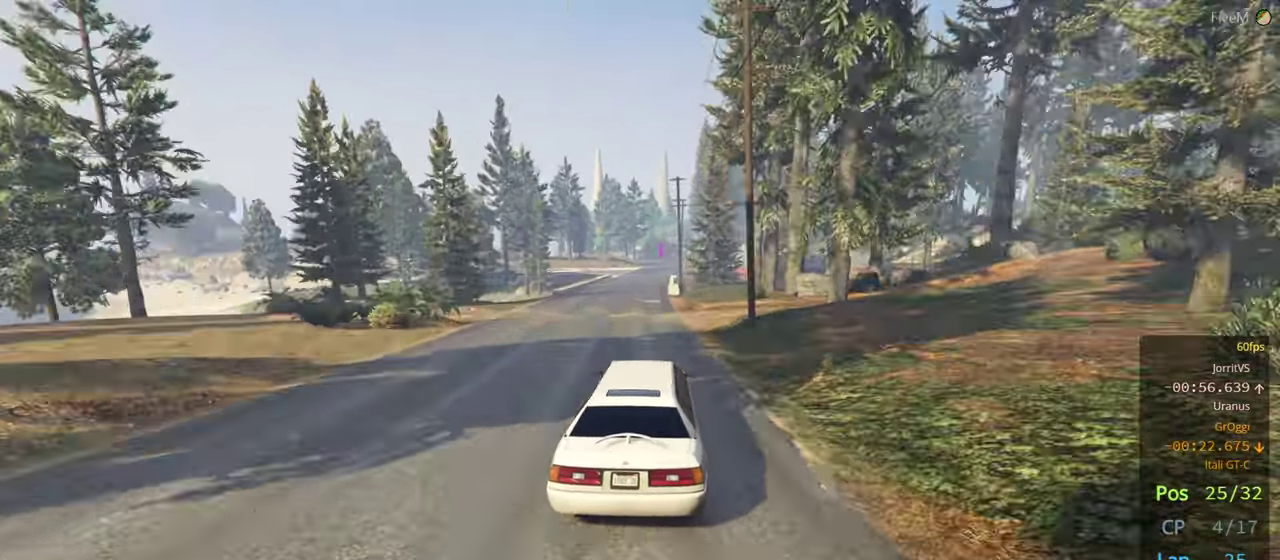
{"buttons": ["R2"], "left_stick": "center", "right_stick": "center", "events": [[133, "left_stick", "left"], [233, "left_stick", "center"]]}